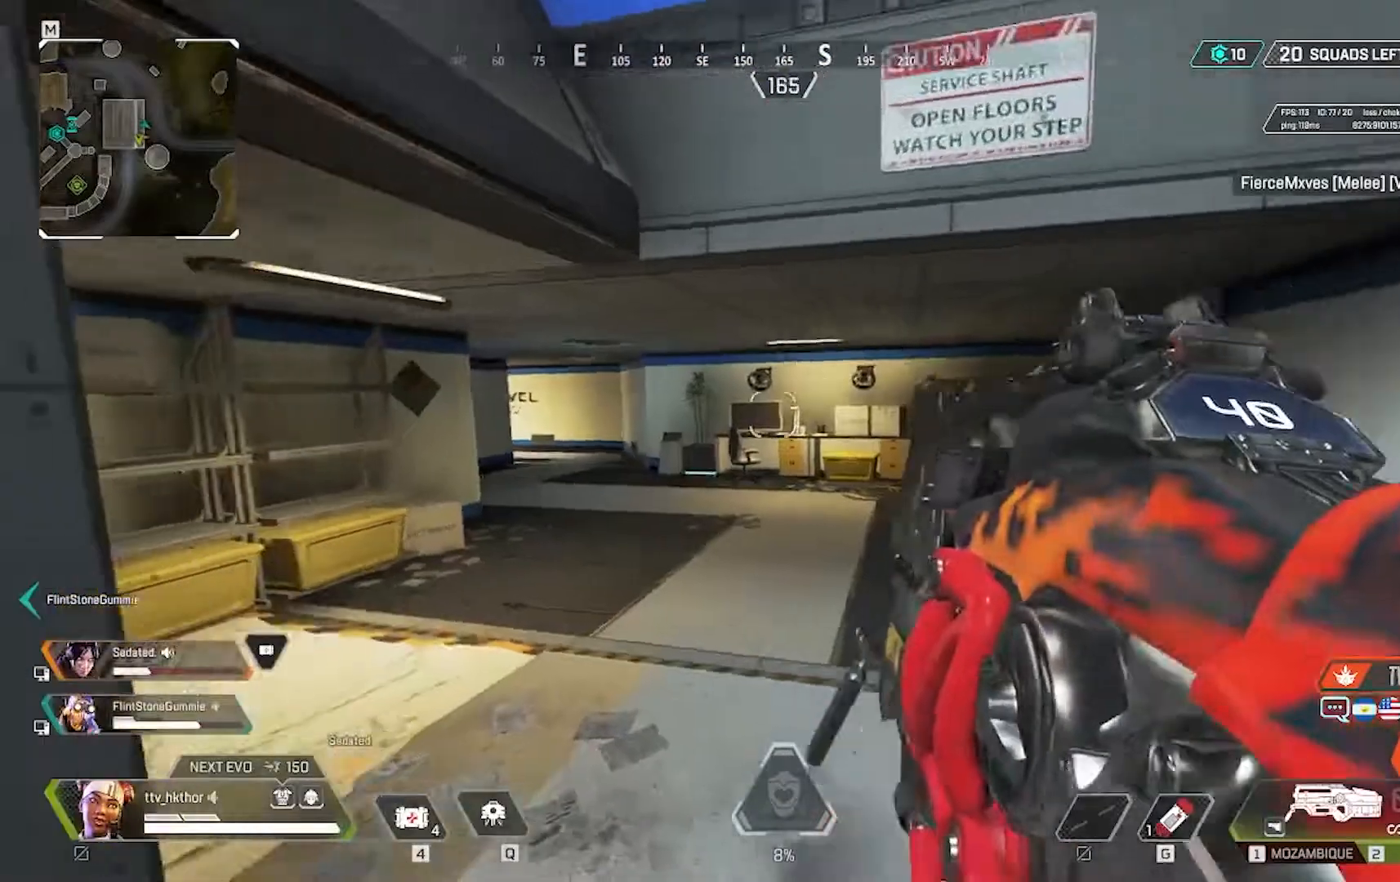
Gameplay with keyboard and mouse; each line is a JSON object with the keys and mouse buttons held at the frame after it. "events" lists presses ("down") and releases ("up") of "1", "2", "3", "4", "5", "a", "alt", "c", "caps_lock", "ctrl", "d", "e", "f", "g", "q", "r", "s", "shift", "space", "t", "tab", "v", "w", "x", "z", "mouse_left" and "mouse_right" between this image and that frame as [ms after this image, input, new state], when the widget could be followed in between. "mouse_left", "mouse_right" = the "left", "right" buttons of the "mouse" list. No other keys are recorded. Not read: mouse_move.
{"keys": ["w"], "mouse": [], "events": []}
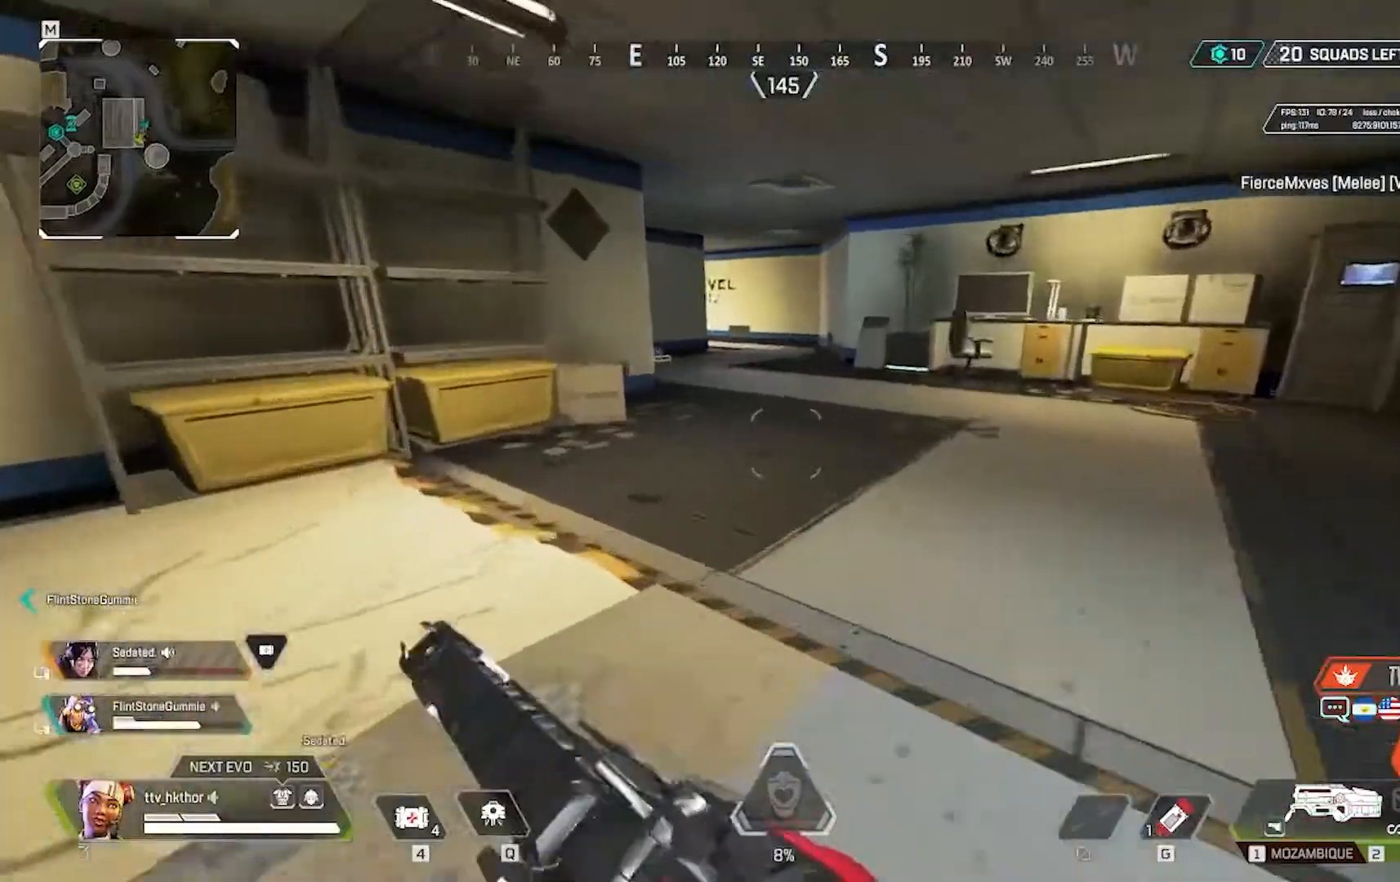
{"keys": ["w"], "mouse": [], "events": []}
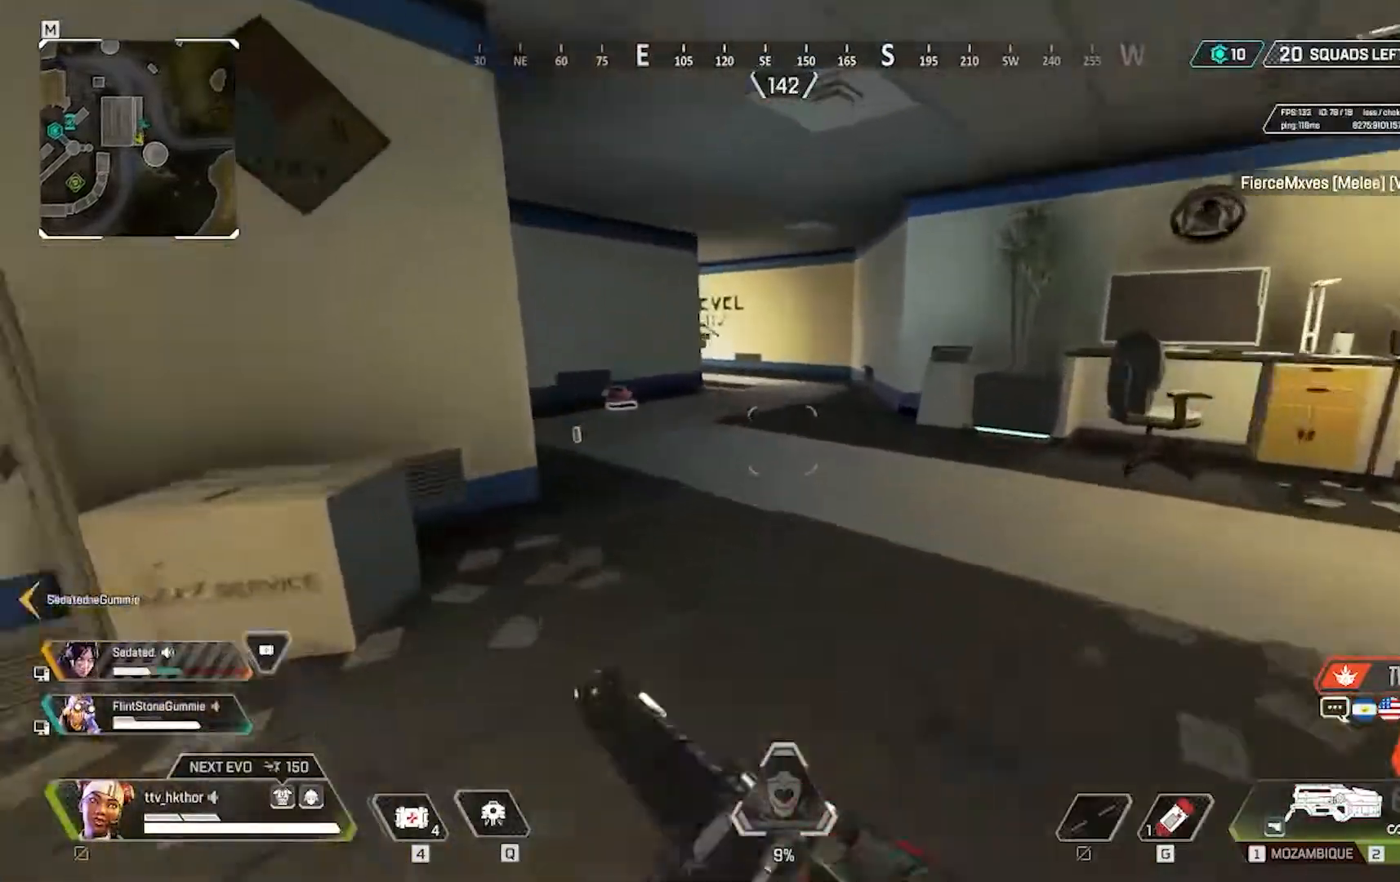
{"keys": ["w"], "mouse": [], "events": []}
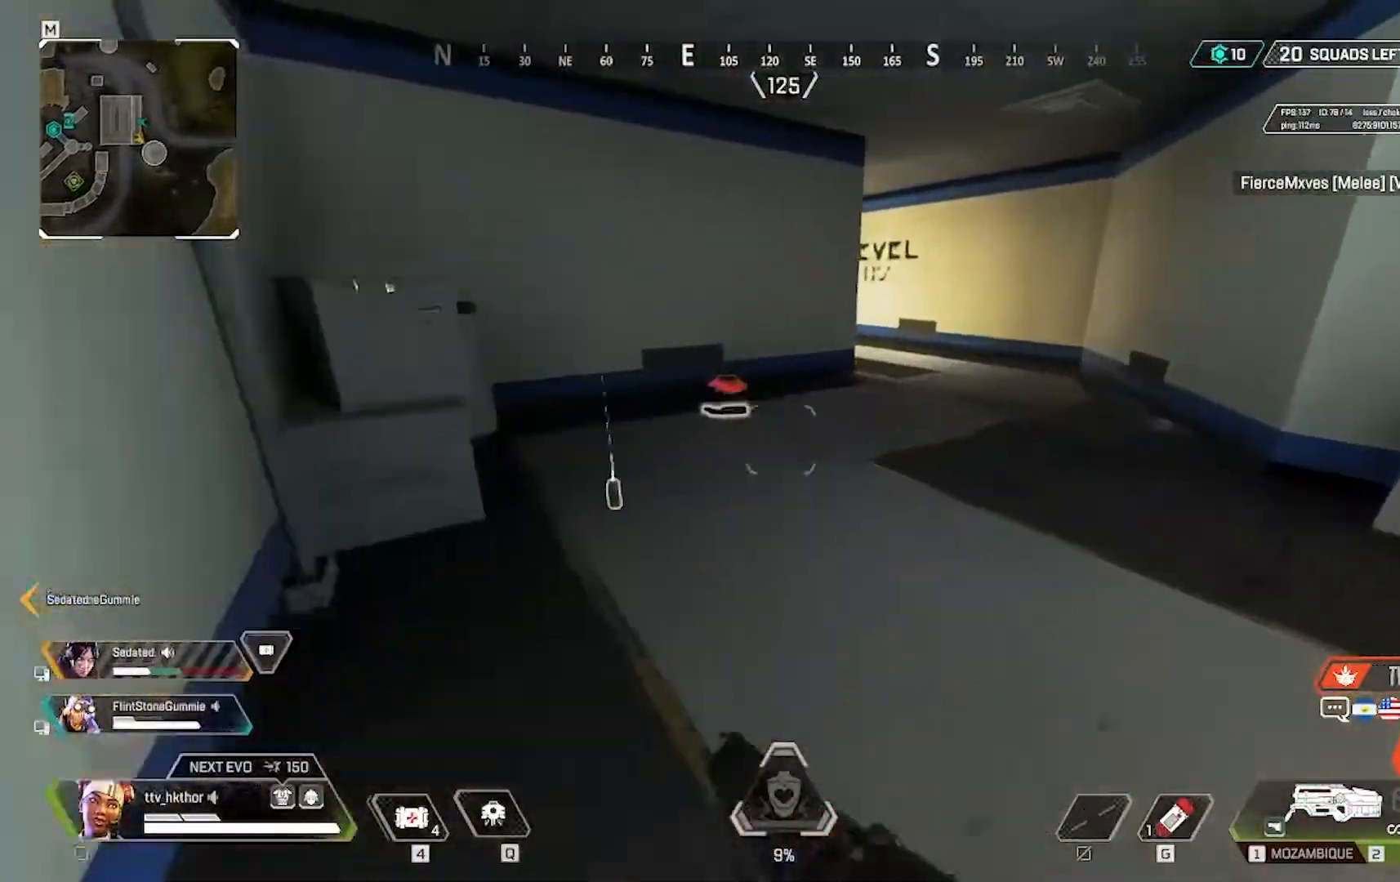
{"keys": ["w"], "mouse": [], "events": []}
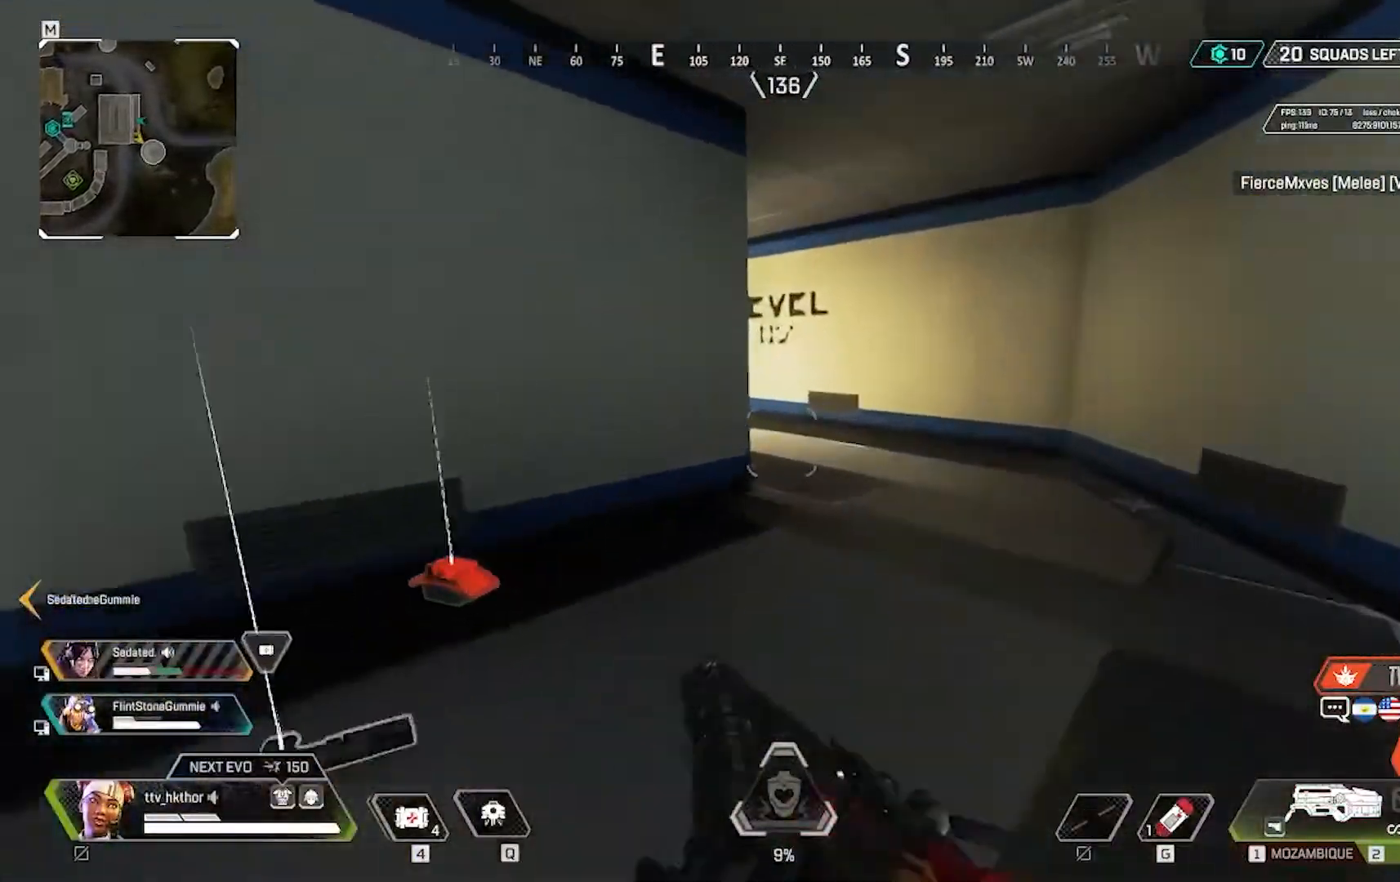
{"keys": ["d", "w"], "mouse": [], "events": [[134, "d", "down"]]}
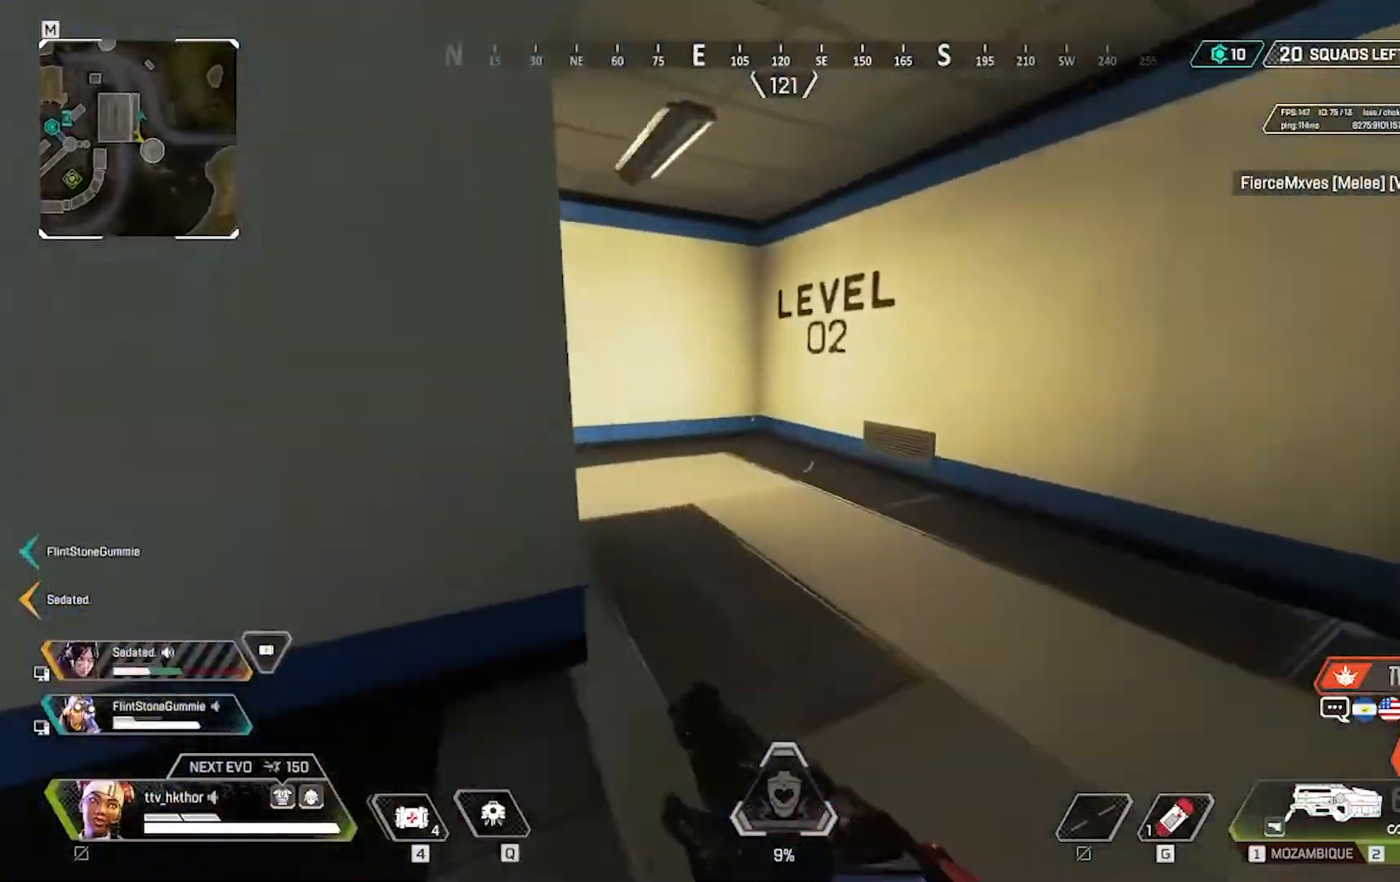
{"keys": ["w"], "mouse": [], "events": [[500, "d", "up"]]}
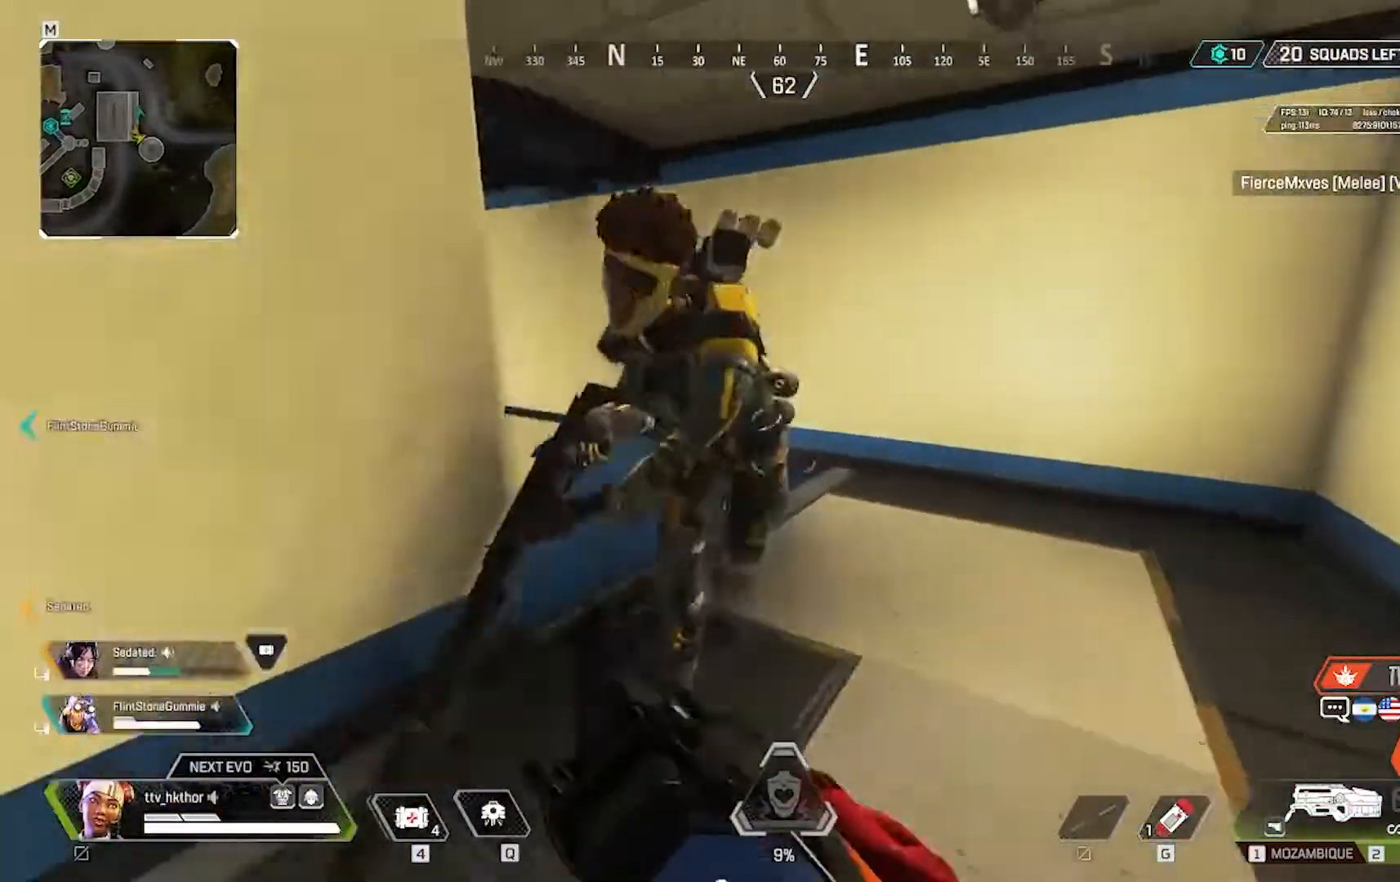
{"keys": ["a"], "mouse": ["left"], "events": [[67, "mouse_left", "down"], [167, "w", "up"], [300, "a", "down"]]}
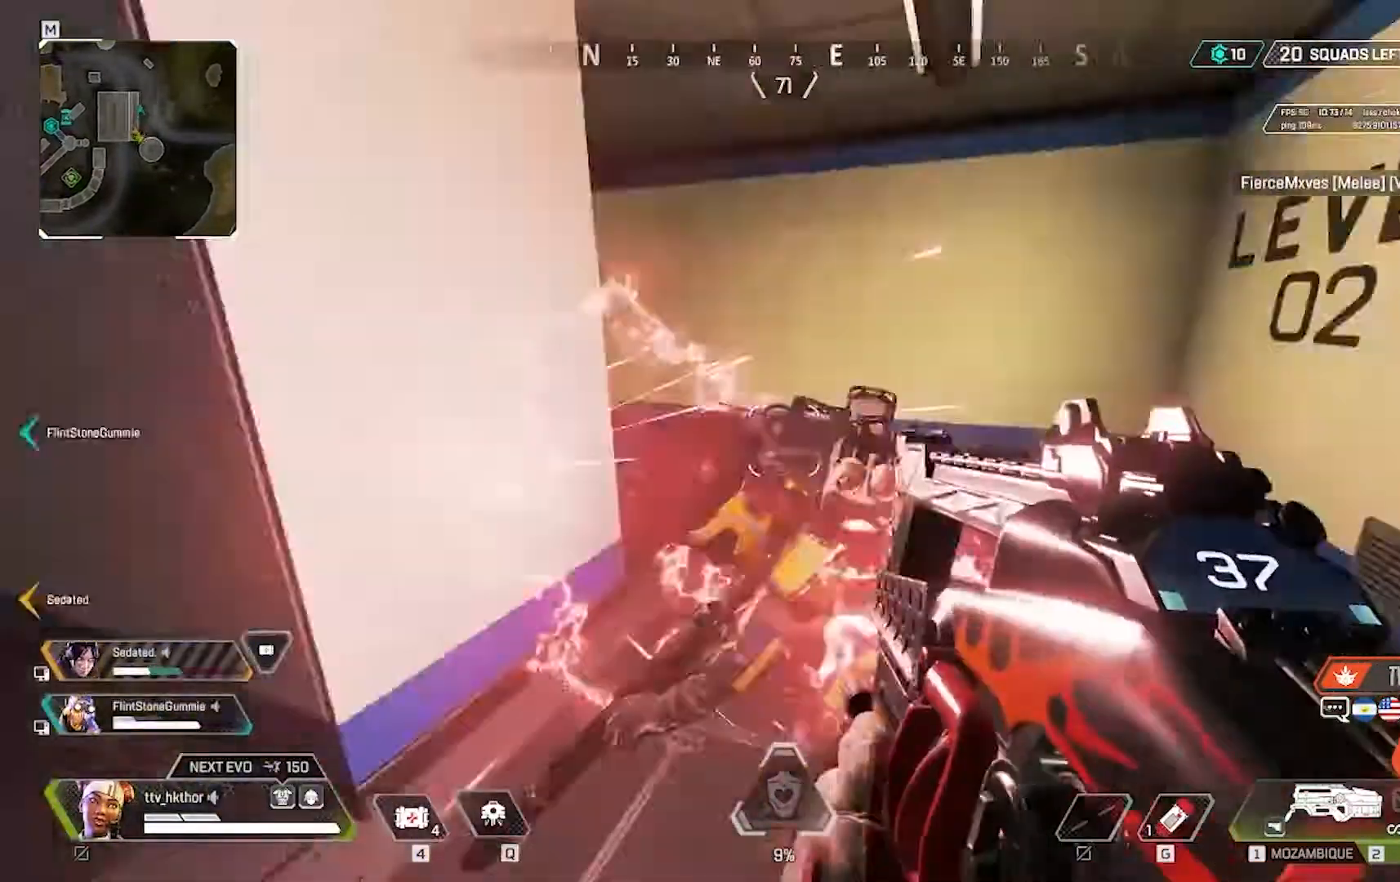
{"keys": ["s"], "mouse": ["left"], "events": [[333, "s", "down"], [467, "a", "up"]]}
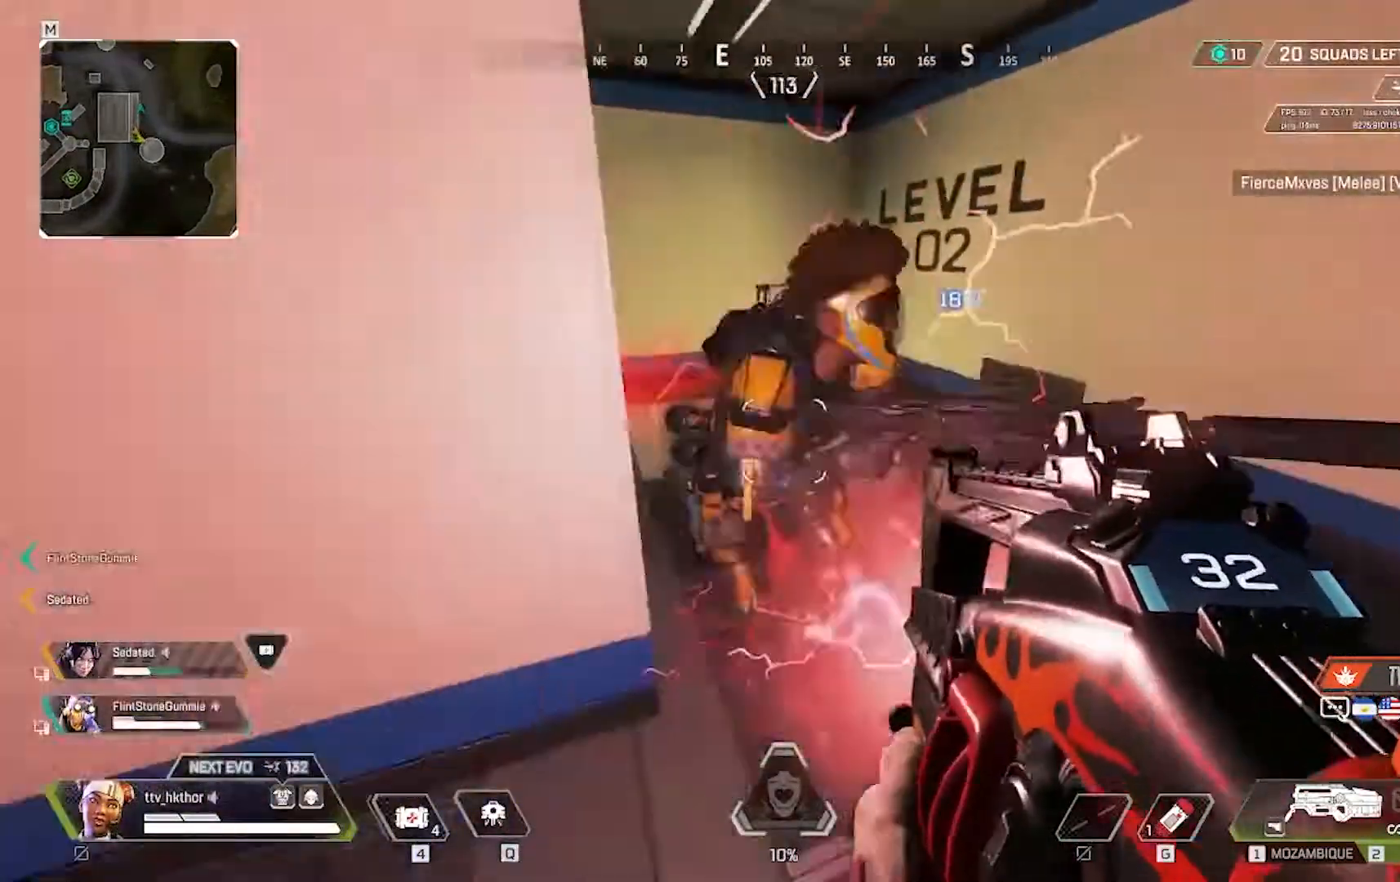
{"keys": ["s"], "mouse": ["left"], "events": []}
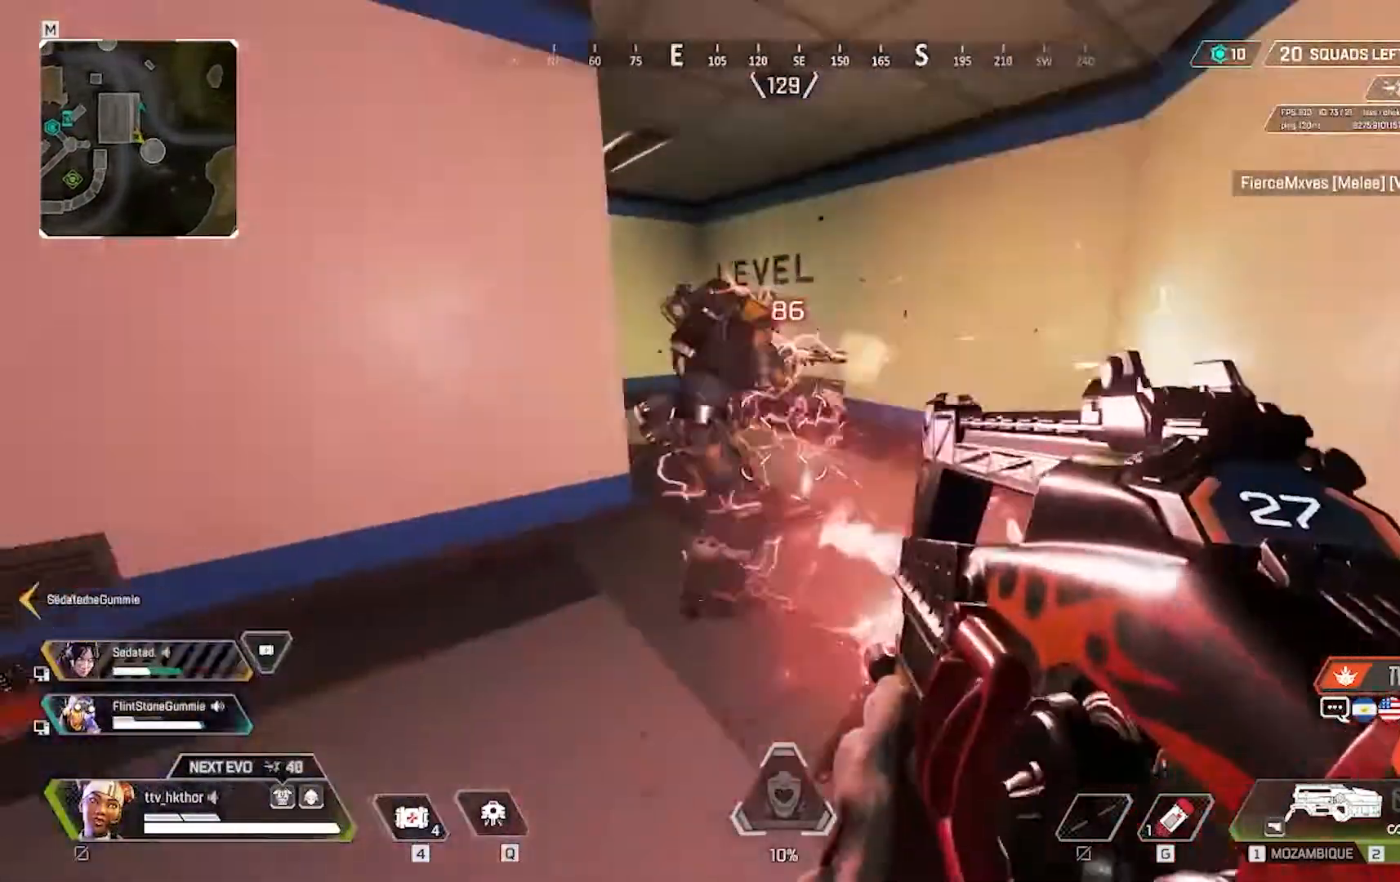
{"keys": ["s"], "mouse": ["left"], "events": []}
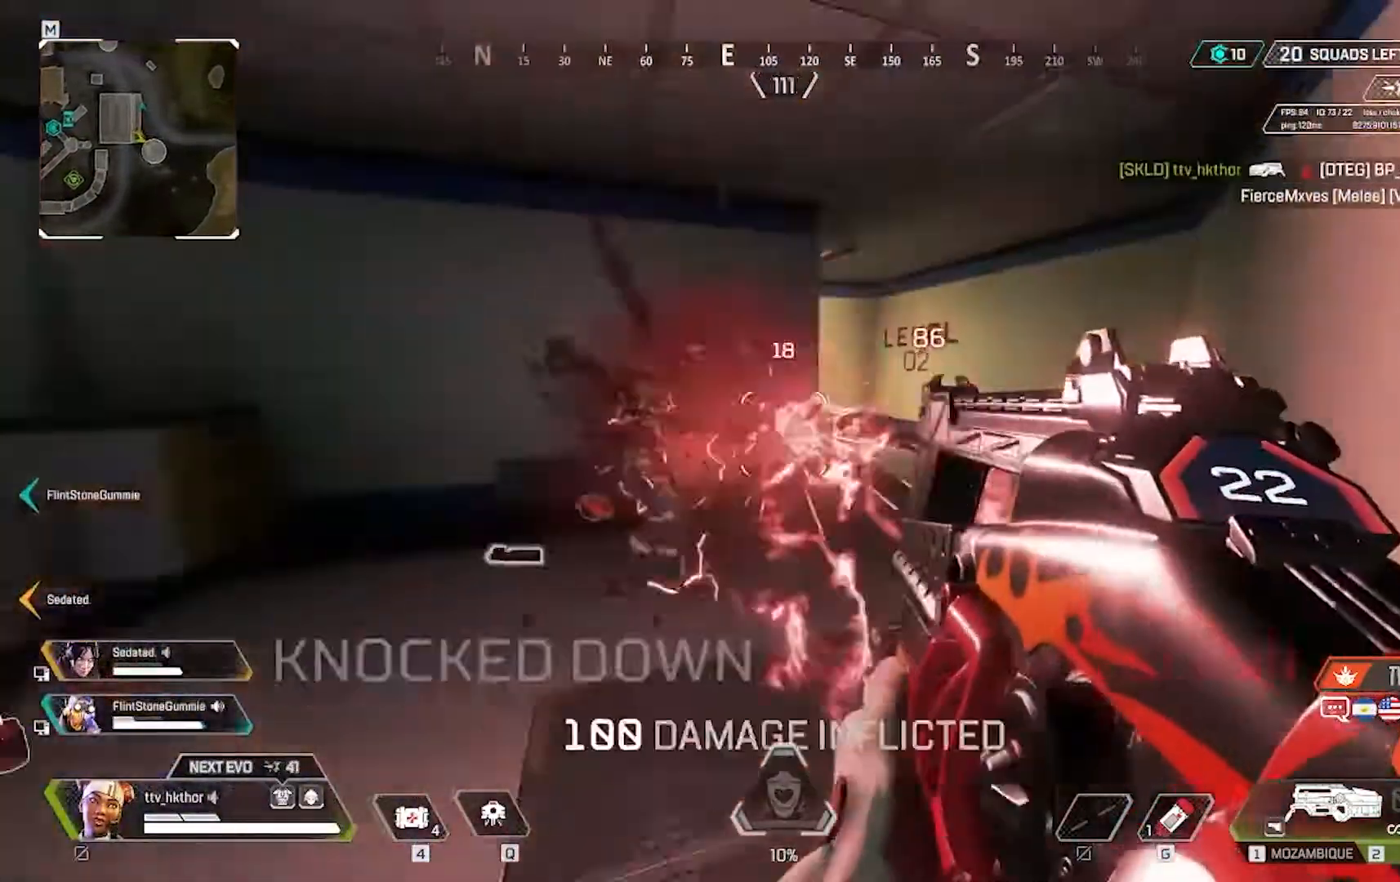
{"keys": ["w"], "mouse": [], "events": [[334, "s", "up"], [367, "mouse_left", "up"], [467, "w", "down"]]}
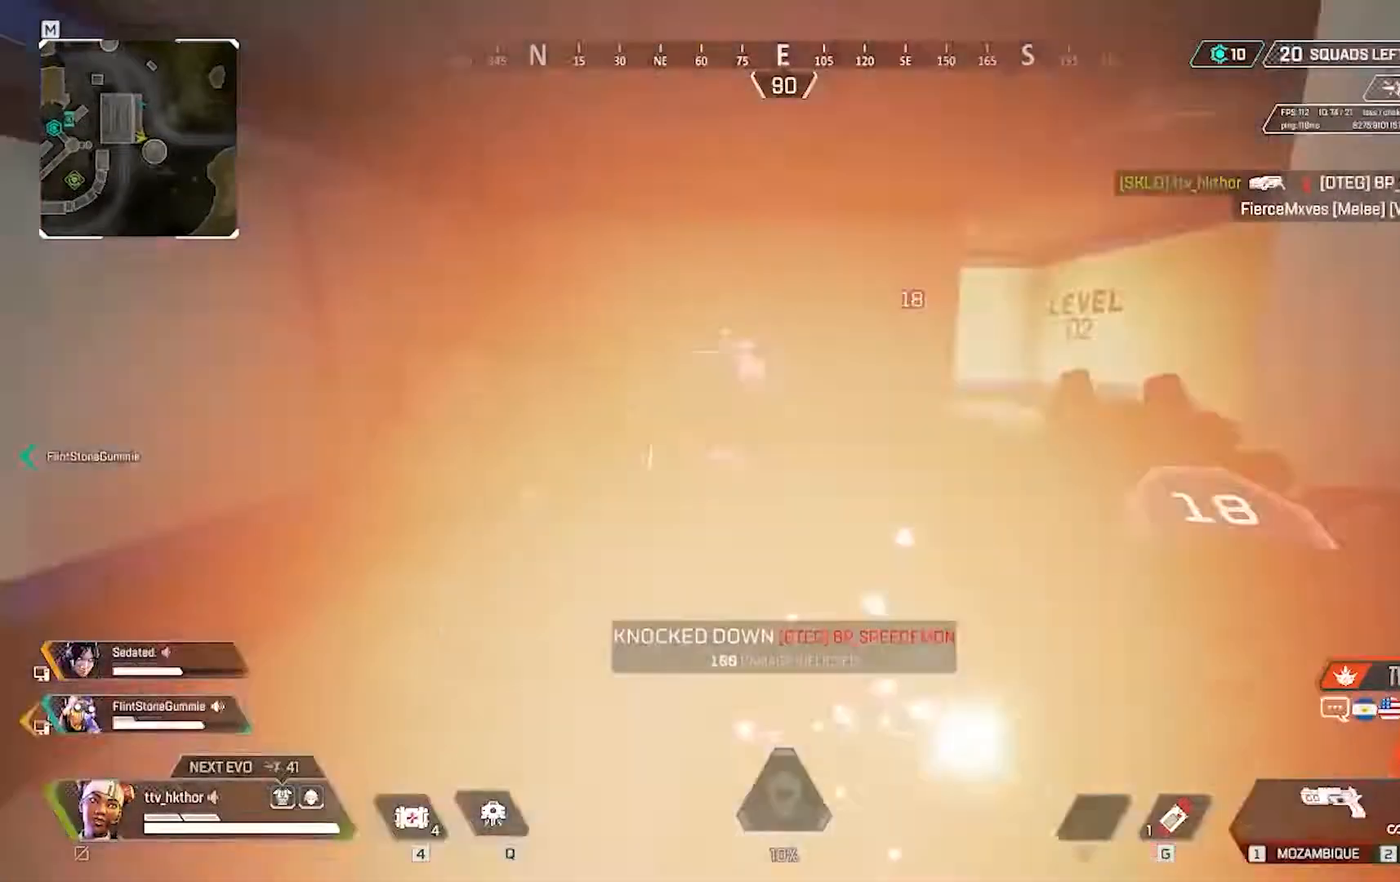
{"keys": ["w"], "mouse": [], "events": []}
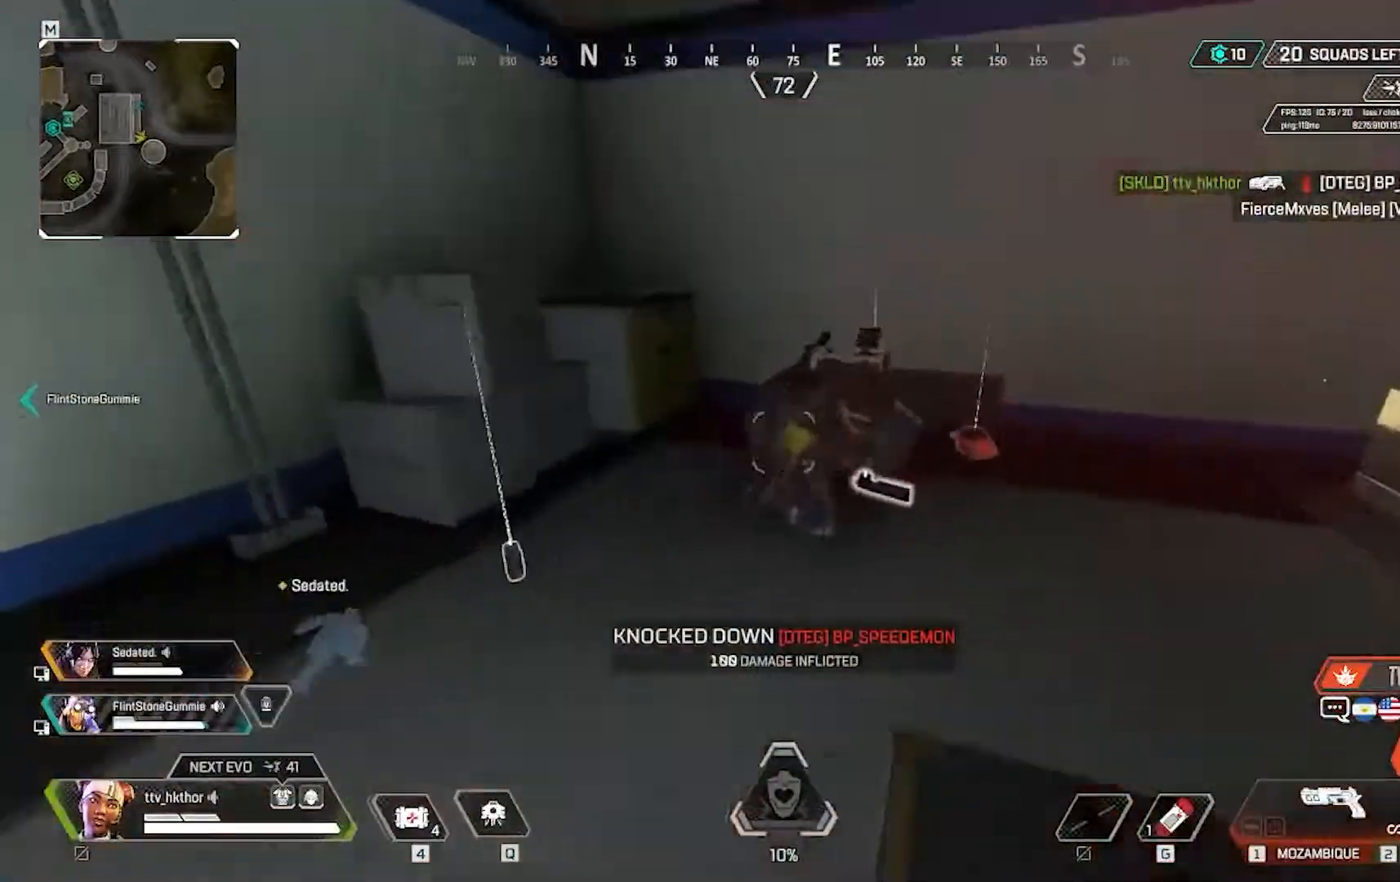
{"keys": ["d"], "mouse": [], "events": [[34, "d", "down"], [34, "mouse_left", "down"], [67, "w", "up"], [234, "mouse_left", "up"], [300, "mouse_left", "down"], [501, "mouse_left", "up"]]}
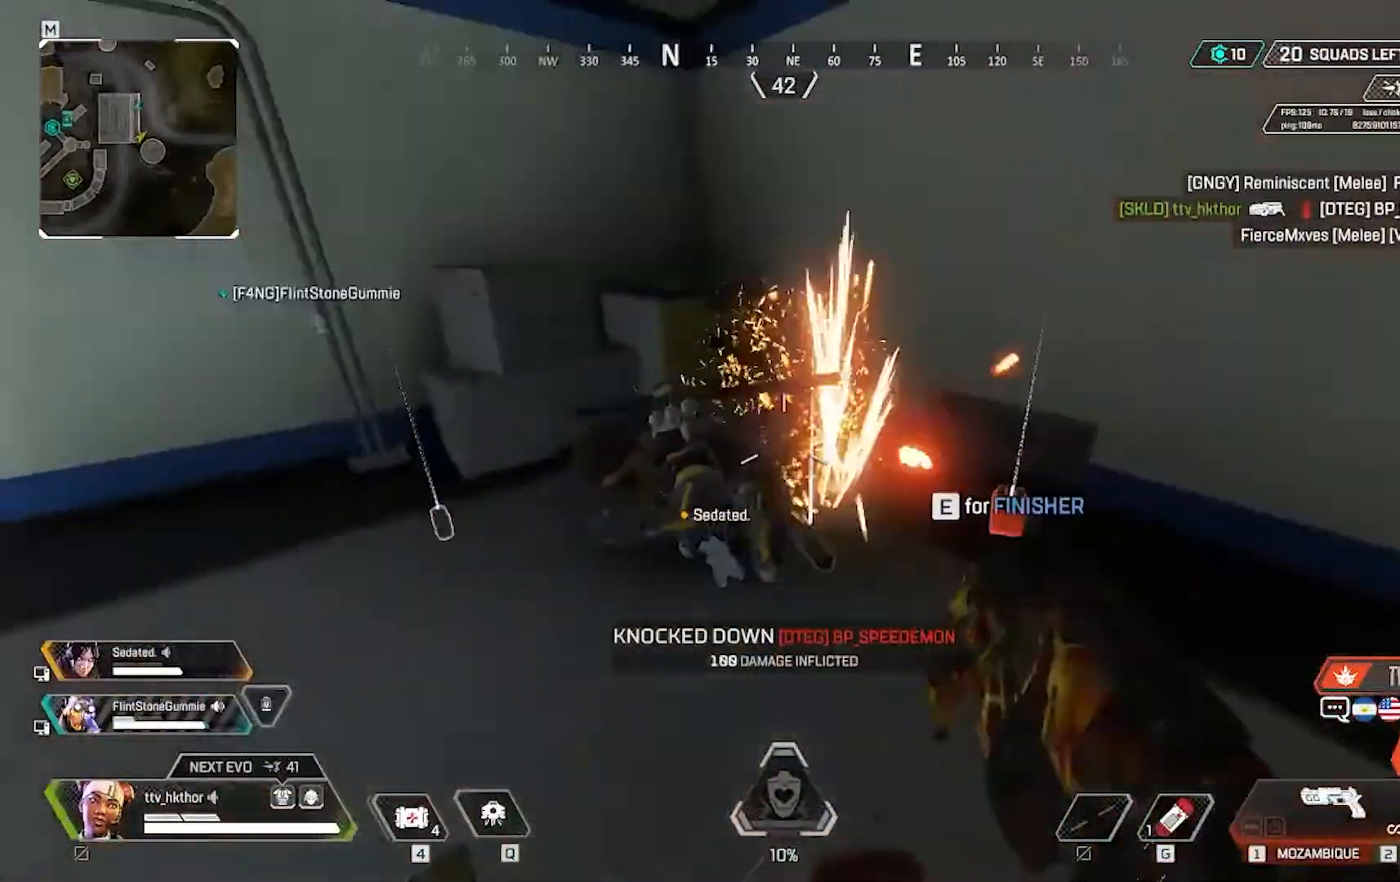
{"keys": ["d"], "mouse": [], "events": [[100, "mouse_left", "down"], [233, "mouse_left", "up"], [333, "mouse_left", "down"], [500, "mouse_left", "up"]]}
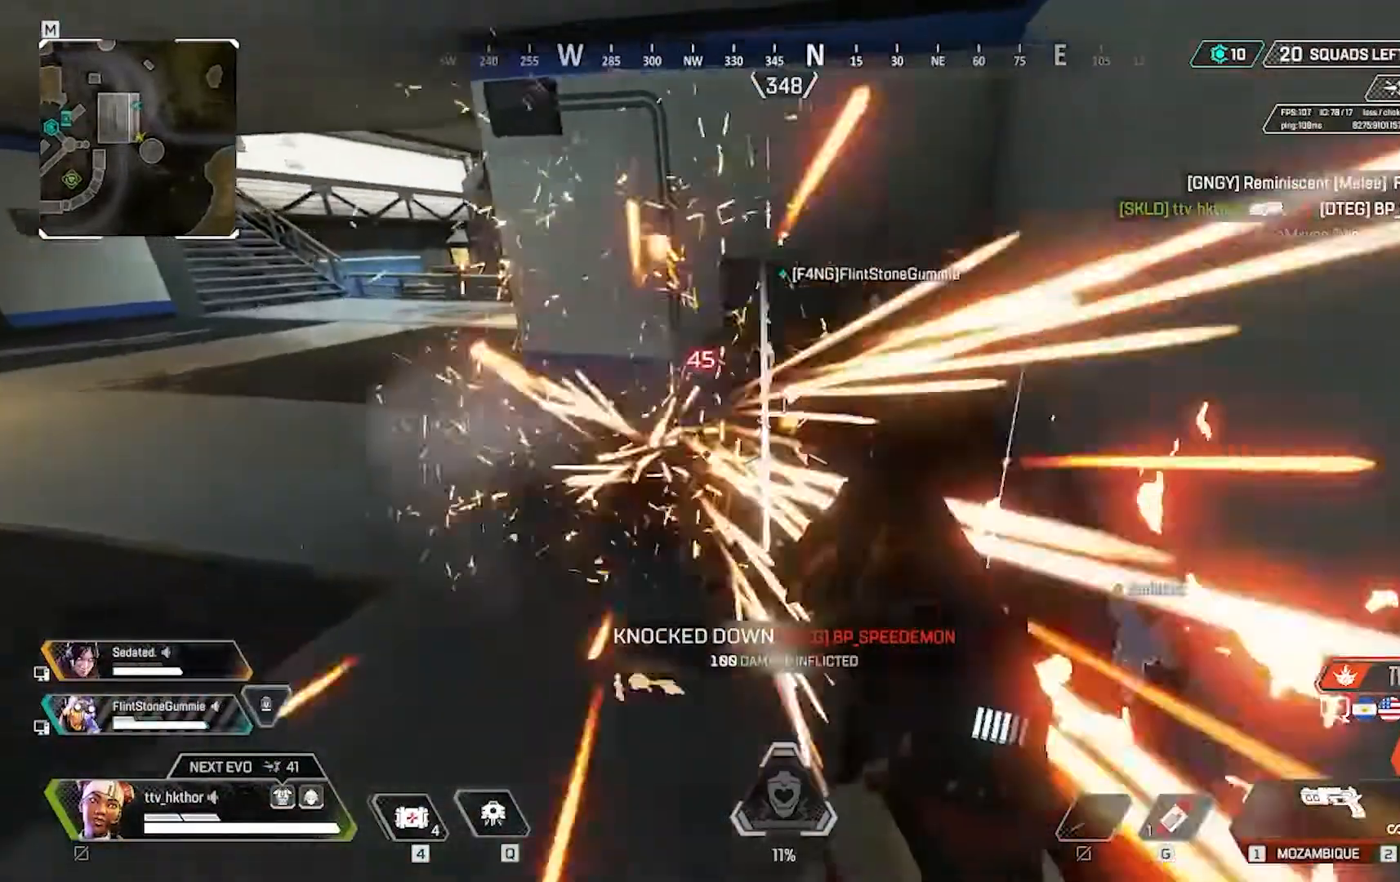
{"keys": [], "mouse": [], "events": [[100, "d", "up"], [200, "mouse_left", "down"], [401, "mouse_left", "up"]]}
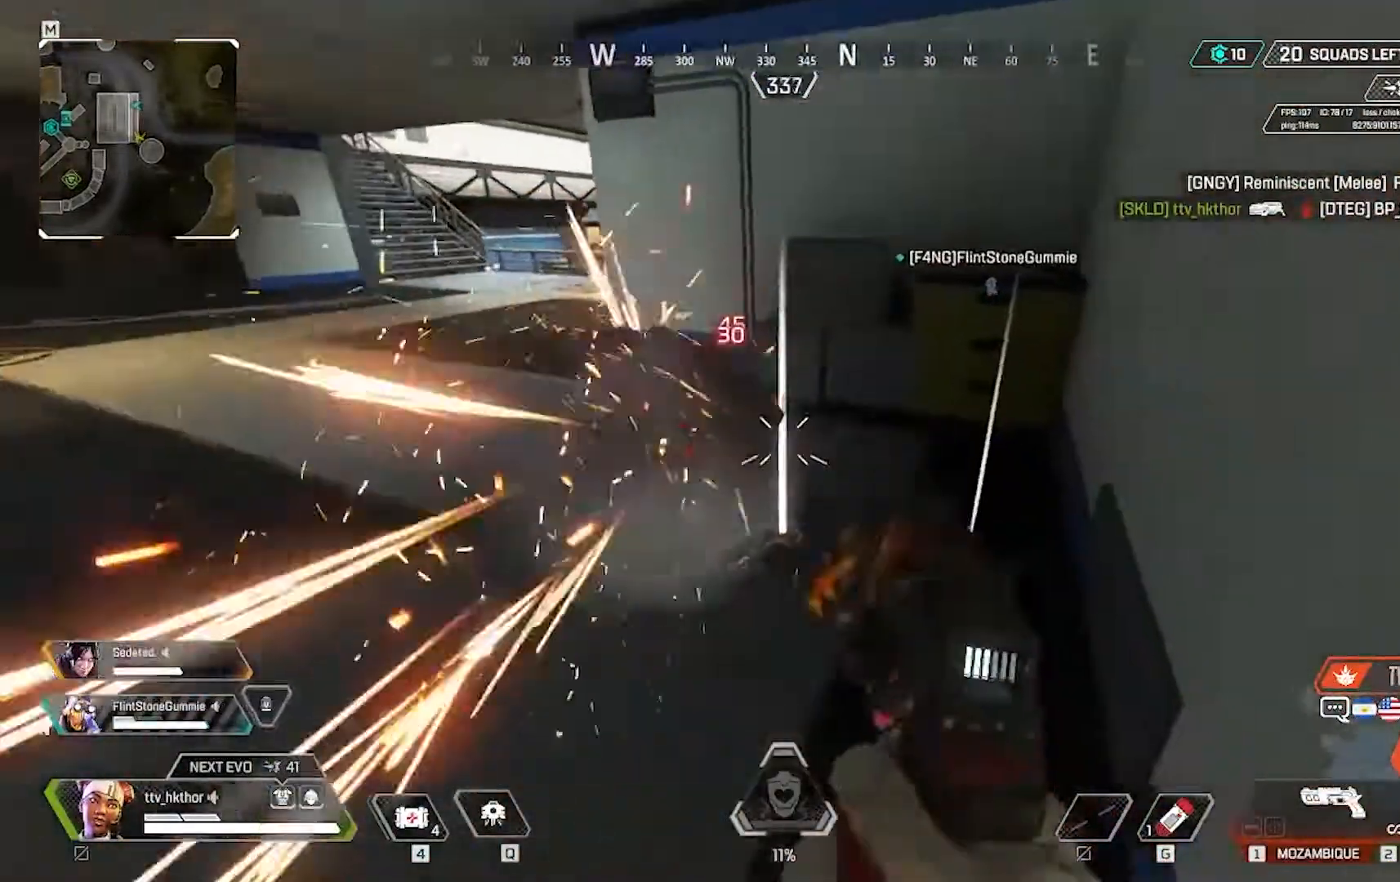
{"keys": [], "mouse": [], "events": [[233, "mouse_left", "down"], [400, "mouse_left", "up"]]}
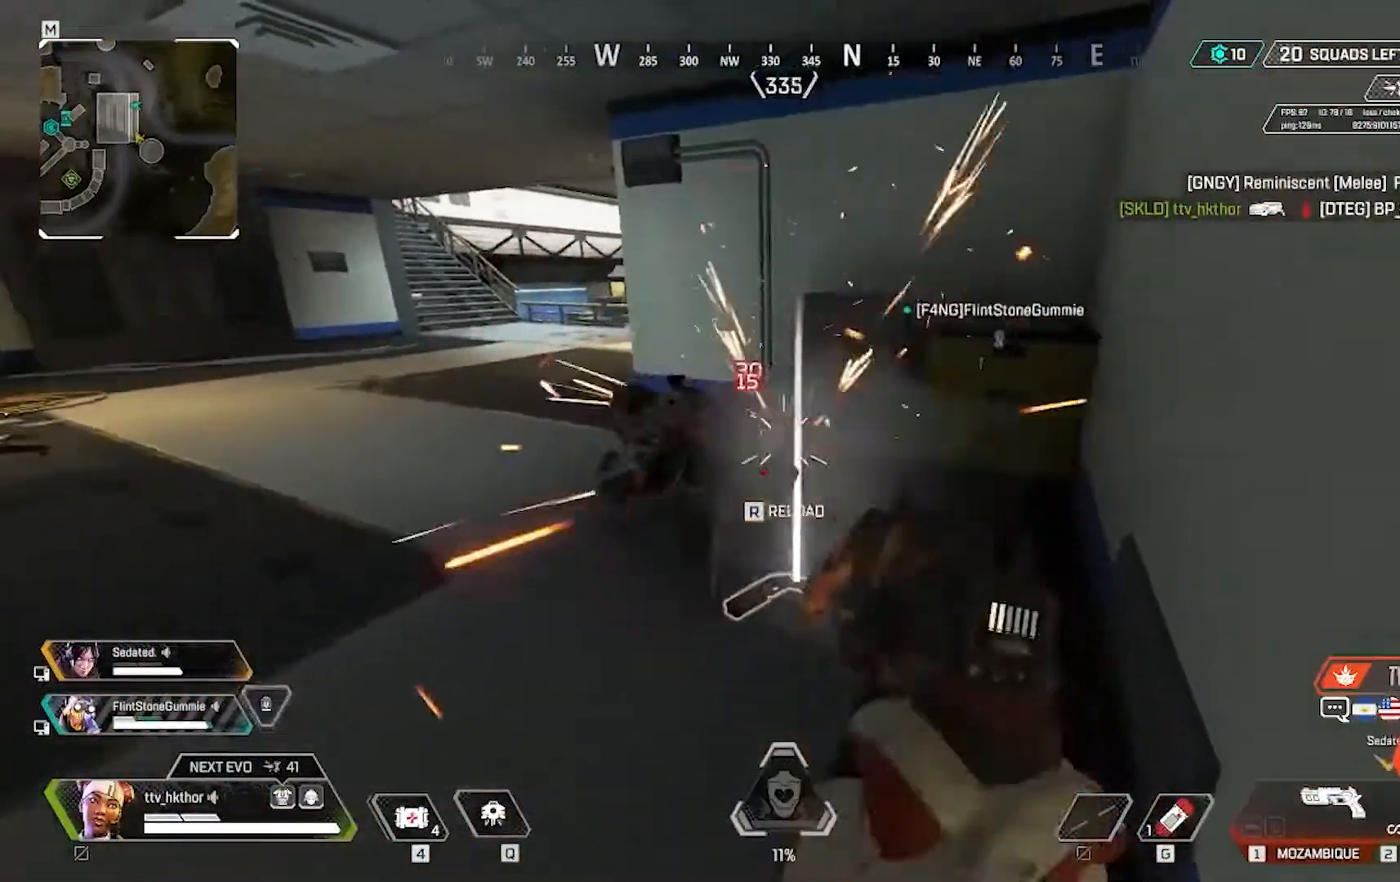
{"keys": [], "mouse": [], "events": [[200, "mouse_left", "down"], [367, "mouse_left", "up"]]}
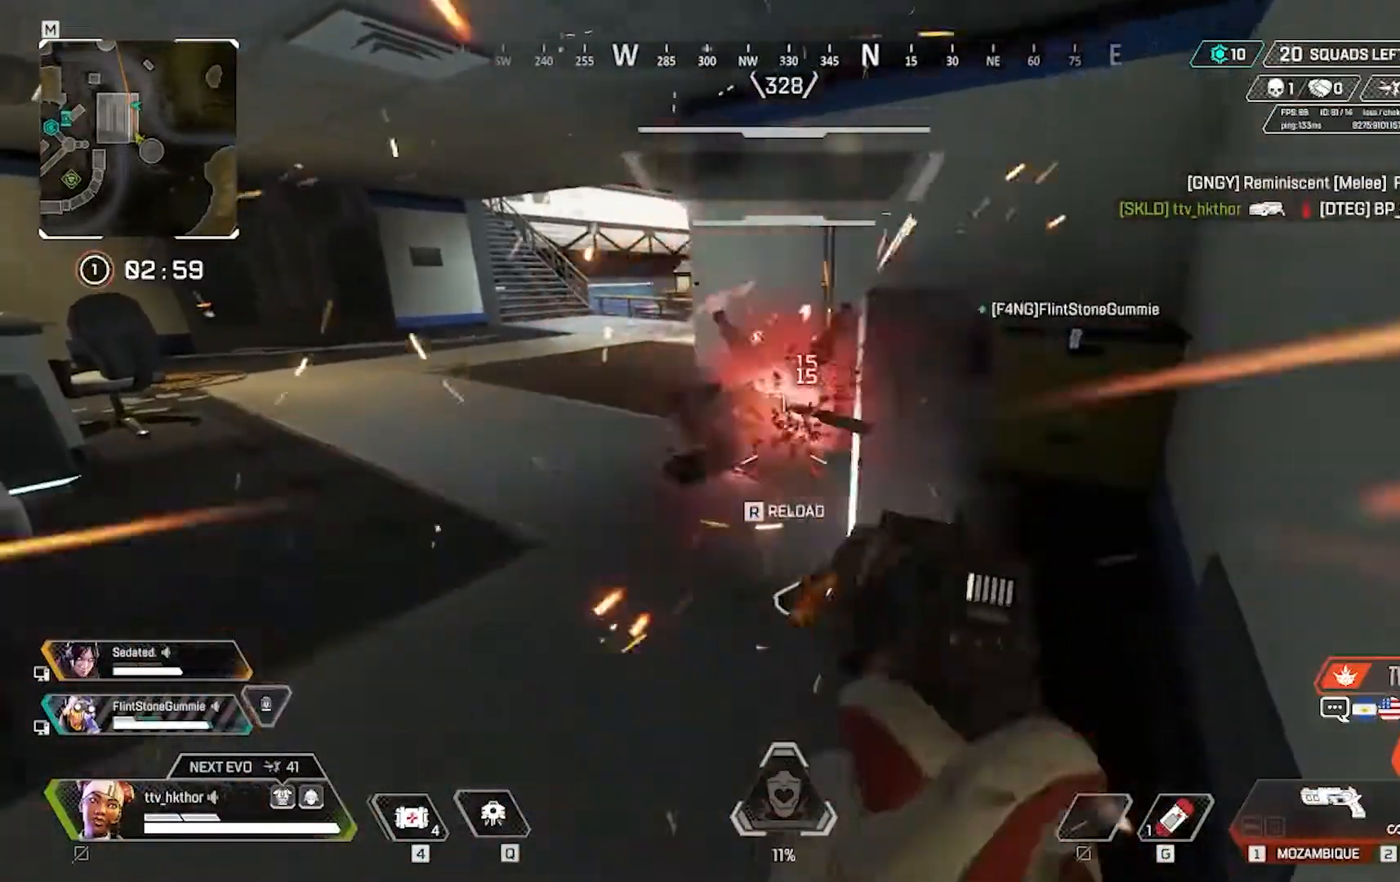
{"keys": [], "mouse": [], "events": [[167, "mouse_left", "down"], [333, "mouse_left", "up"]]}
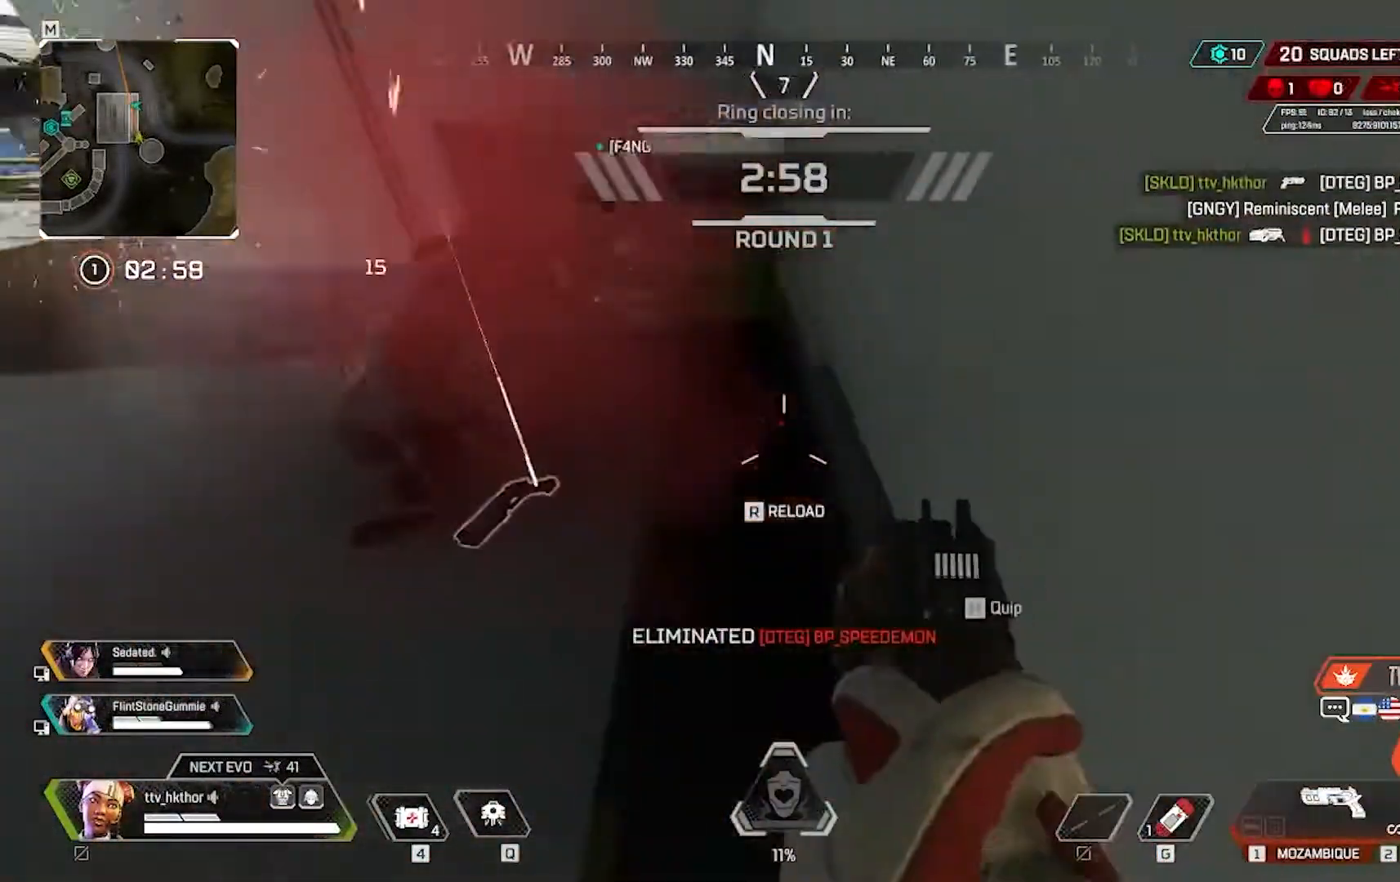
{"keys": ["w"], "mouse": [], "events": [[167, "e", "down"], [300, "e", "up"], [367, "w", "down"]]}